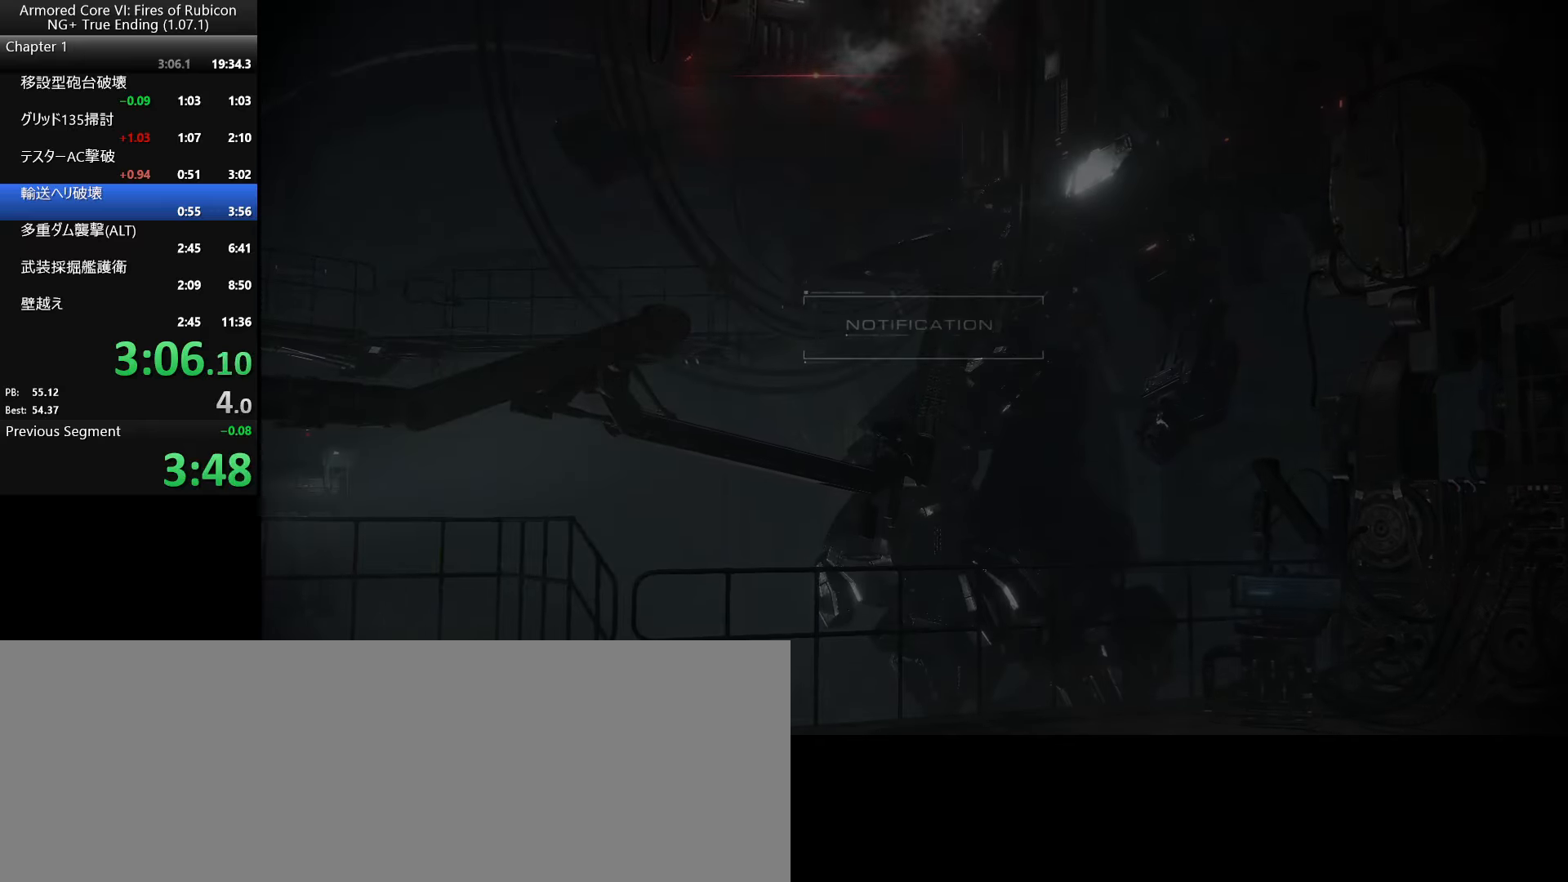
Gameplay with keyboard and mouse; each line is a JSON object with the keys and mouse buttons held at the frame after it. "events" lists presses ("down") and releases ("up") of ".", "/", "1", "2", "3", "4", "5", "6", "a", "alt_l", "alt_r", "b", "backslash", "c", "caps_lock", "comma", "ctrl_l", "ctrl_r", "d", "down", "e", "escape", "f", "f1", "f2", "f3", "f4", "f5", "f6", "g", "h", "i", "j", "k", "l", "lbracket", "left", "m", "n", "o", "p", "q", "quote", "r", "rbracket", "return", "right", "s", "semicolon", "shift_l", "shift_r", "space", "super_l", "super_r", "t", "tab", "tilde", "u", "up", "v", "w", "x", "y", "z", "mouse_left", "mouse_wheel", "mouse_right", "mouse_mb4" and "mouse_mb5" between this image and that frame as [ms after this image, input, new state], when the widget could be followed in between. "mouse_left", "mouse_wheel", "mouse_right", "mouse_mb4", "mouse_mb5" = the "left", "wheel", "right", "mb4", "mb5" buttons of the "mouse" list. No other keys are recorded. "wheel" means that the mouse wheel is clicked or scrolled. Not read: mouse_move.
{"keys": [], "mouse": [], "events": [[217, "return", "down"], [417, "return", "up"], [434, "return", "down"], [484, "return", "up"]]}
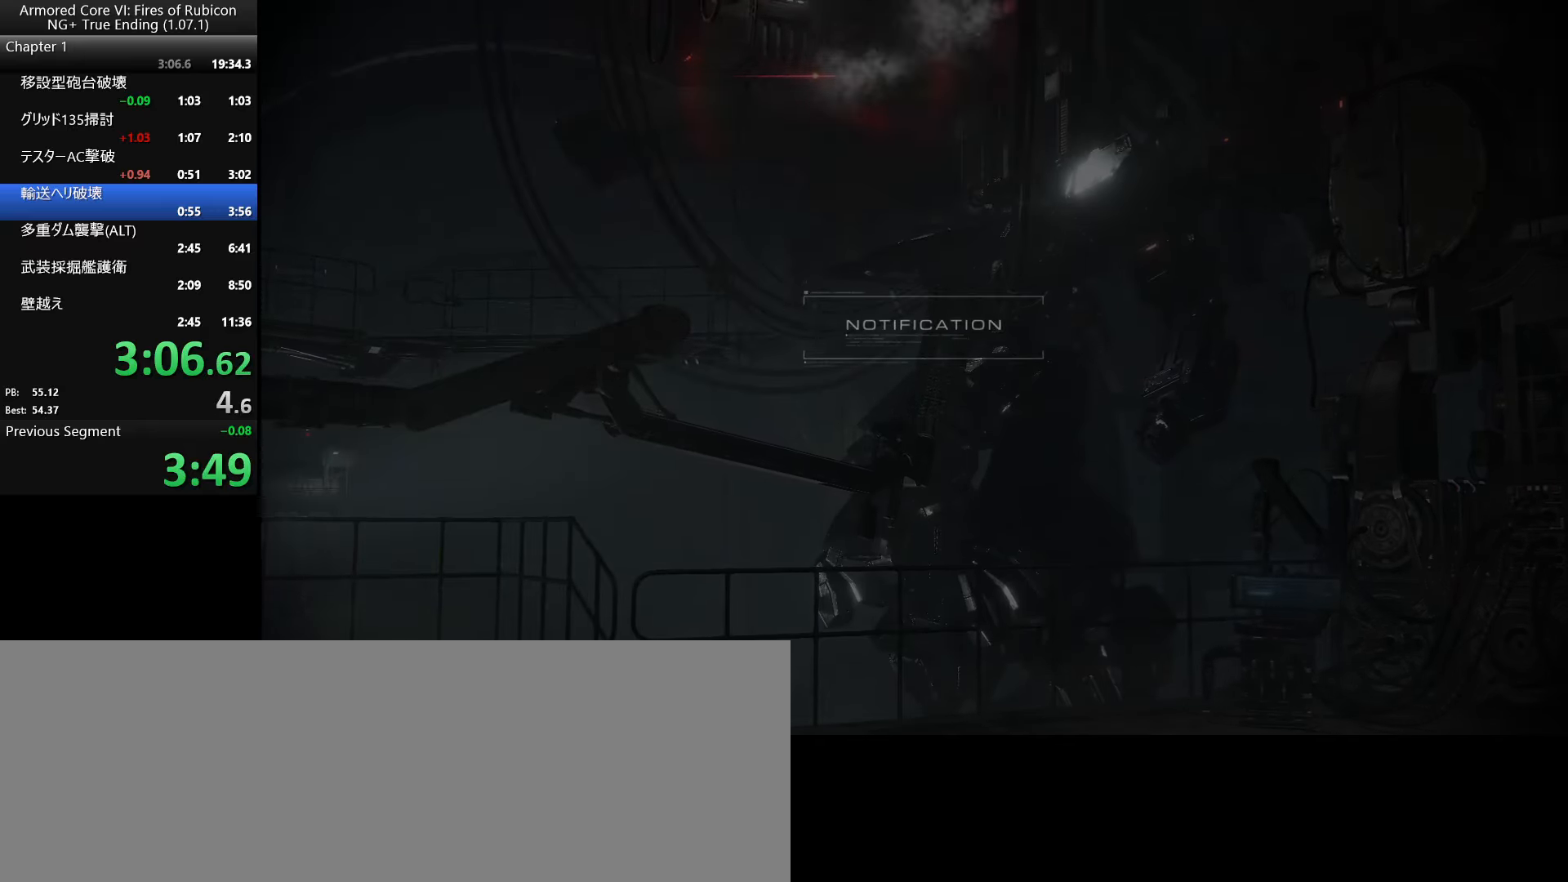
{"keys": ["return"], "mouse": [], "events": [[134, "return", "down"], [250, "return", "up"], [300, "return", "down"], [334, "return", "up"], [400, "return", "down"], [434, "return", "up"], [467, "return", "down"]]}
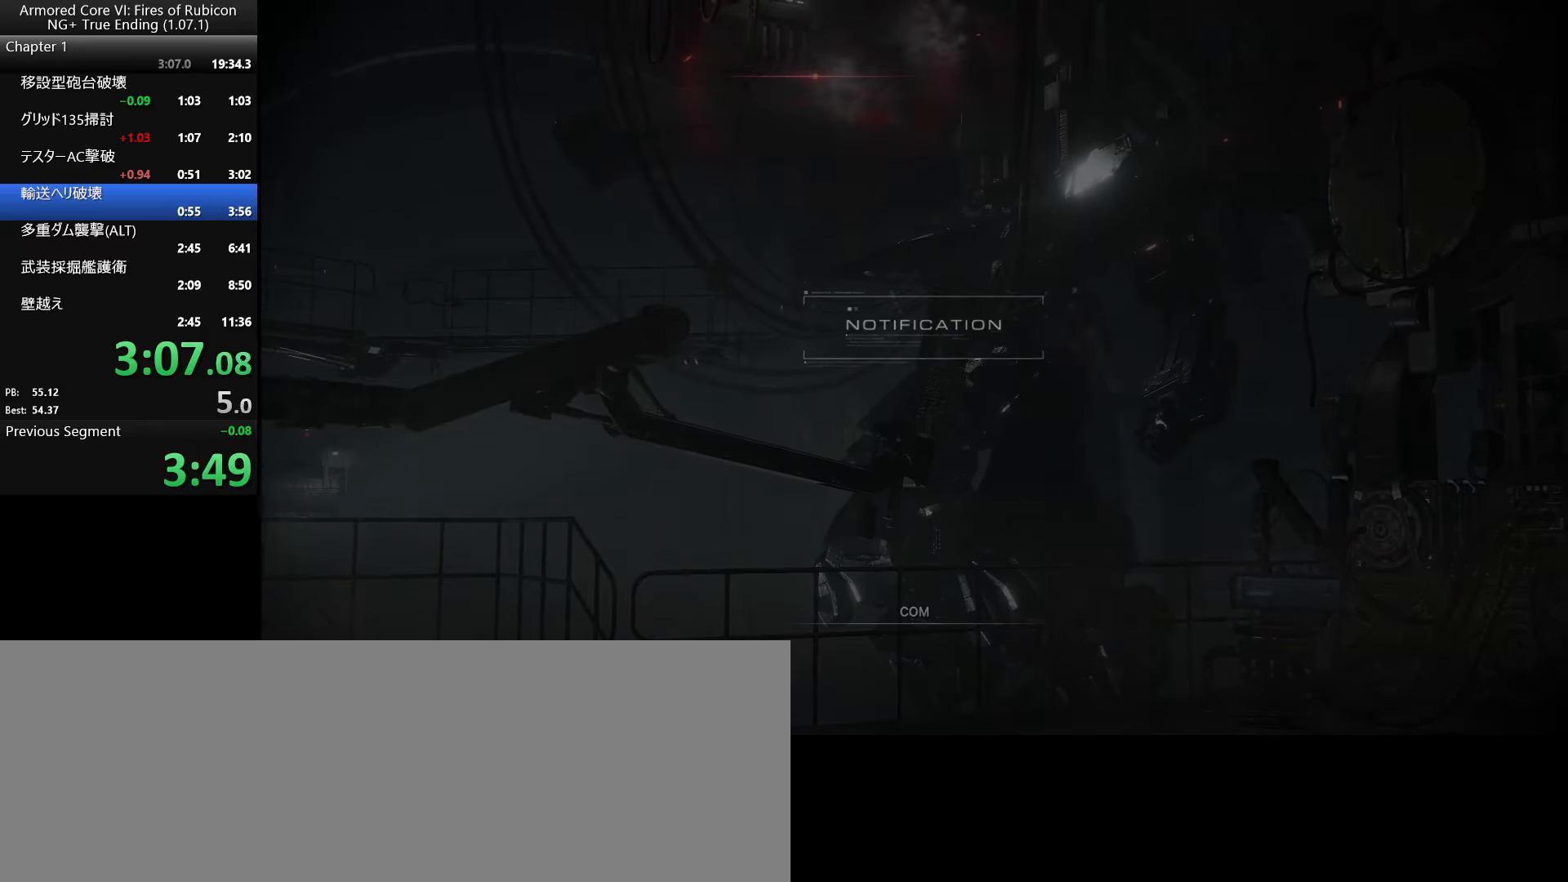
{"keys": [], "mouse": [], "events": [[34, "return", "up"], [50, "return", "down"], [84, "return", "up"], [117, "return", "down"], [200, "return", "up"]]}
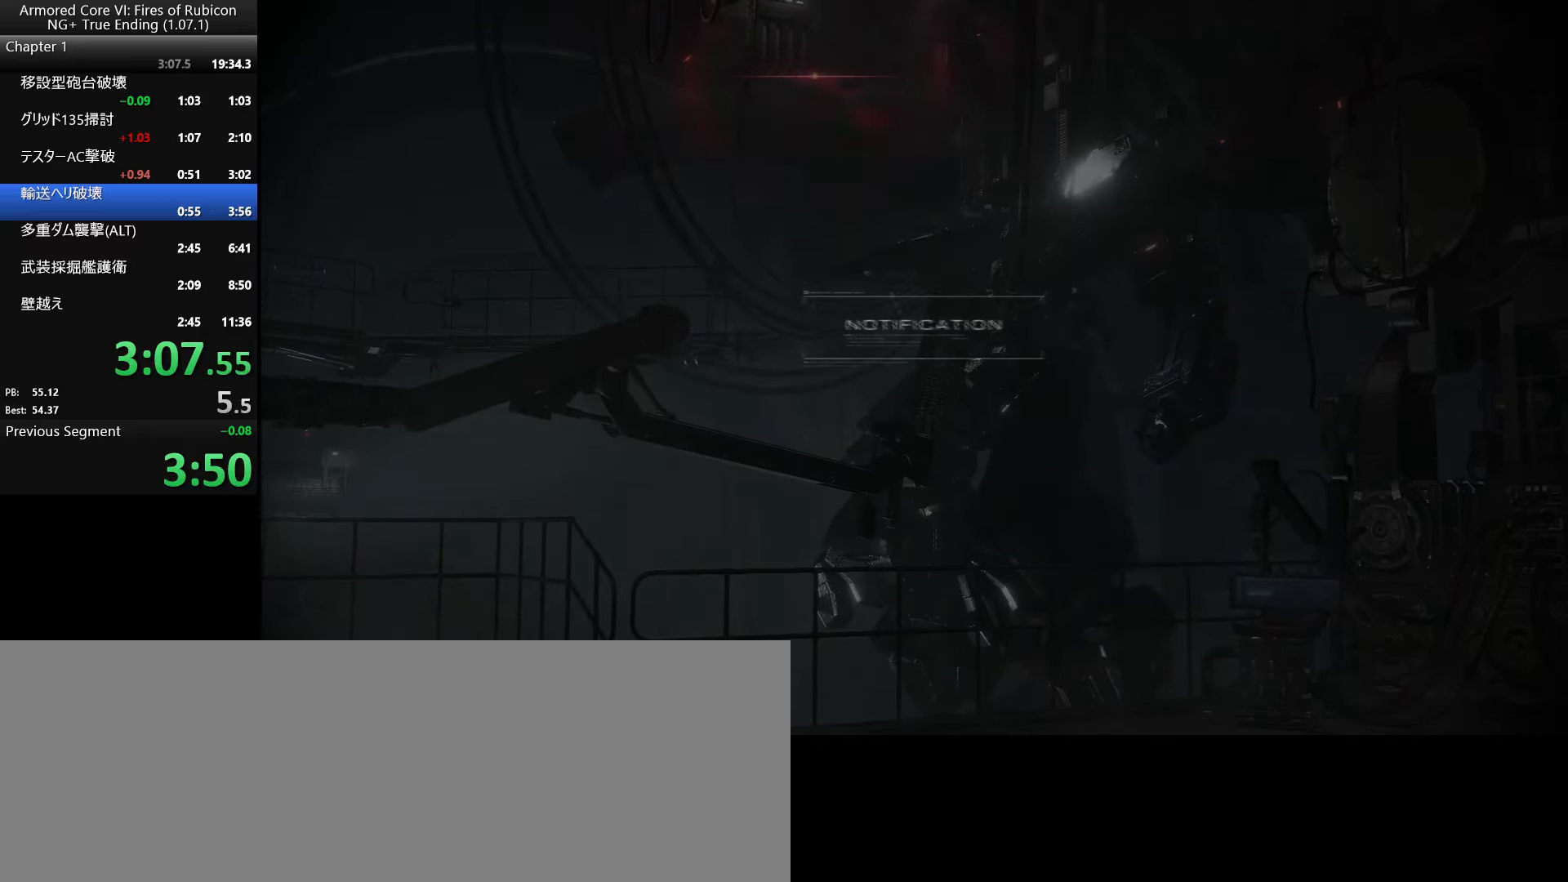
{"keys": [], "mouse": [], "events": []}
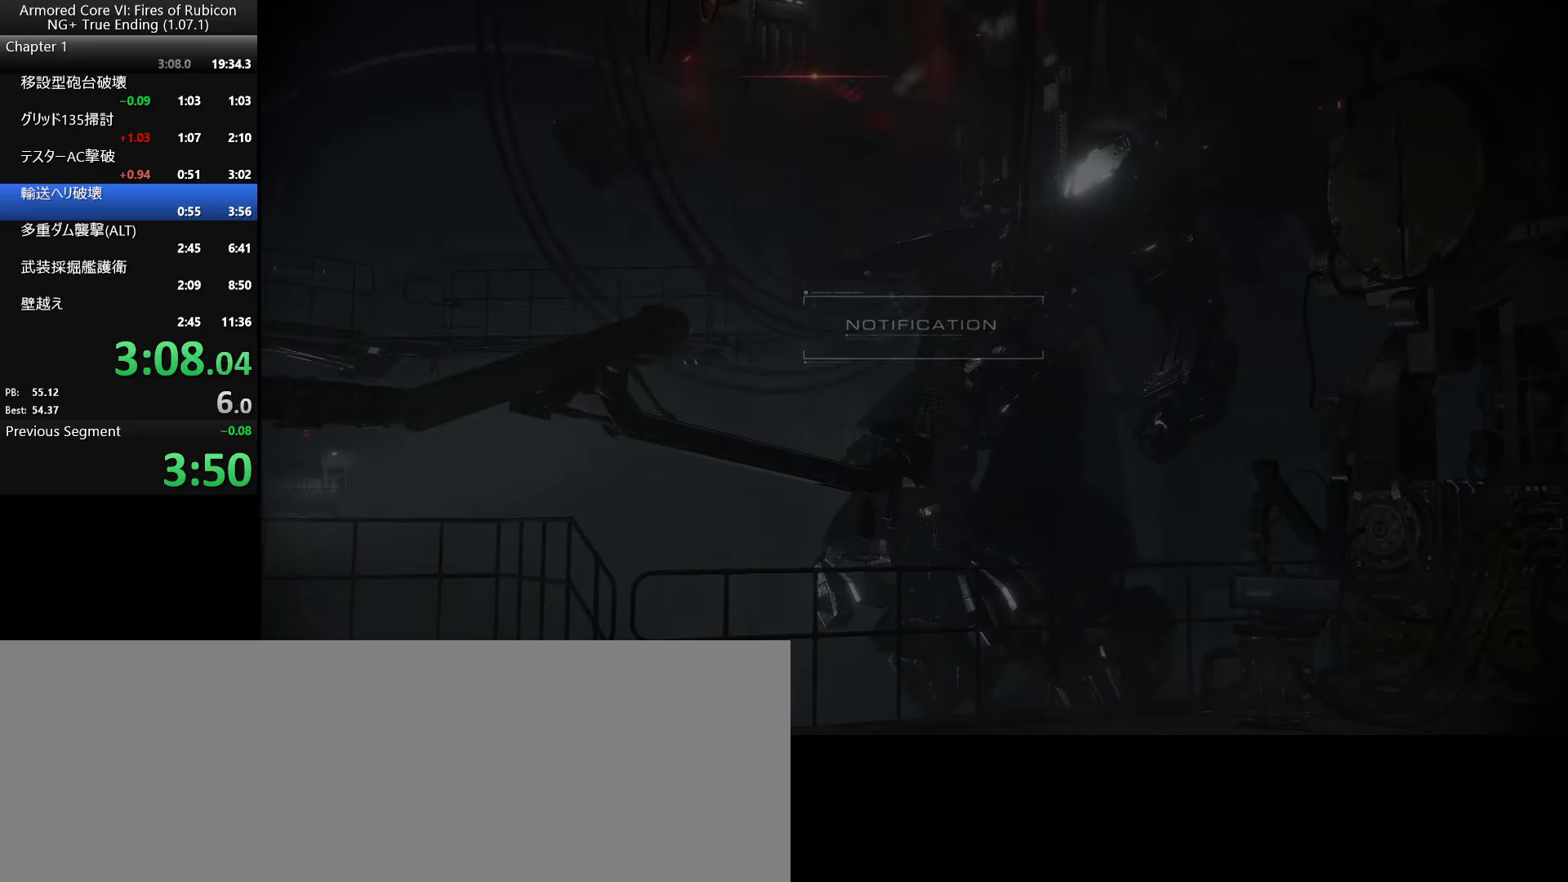
{"keys": [], "mouse": [], "events": []}
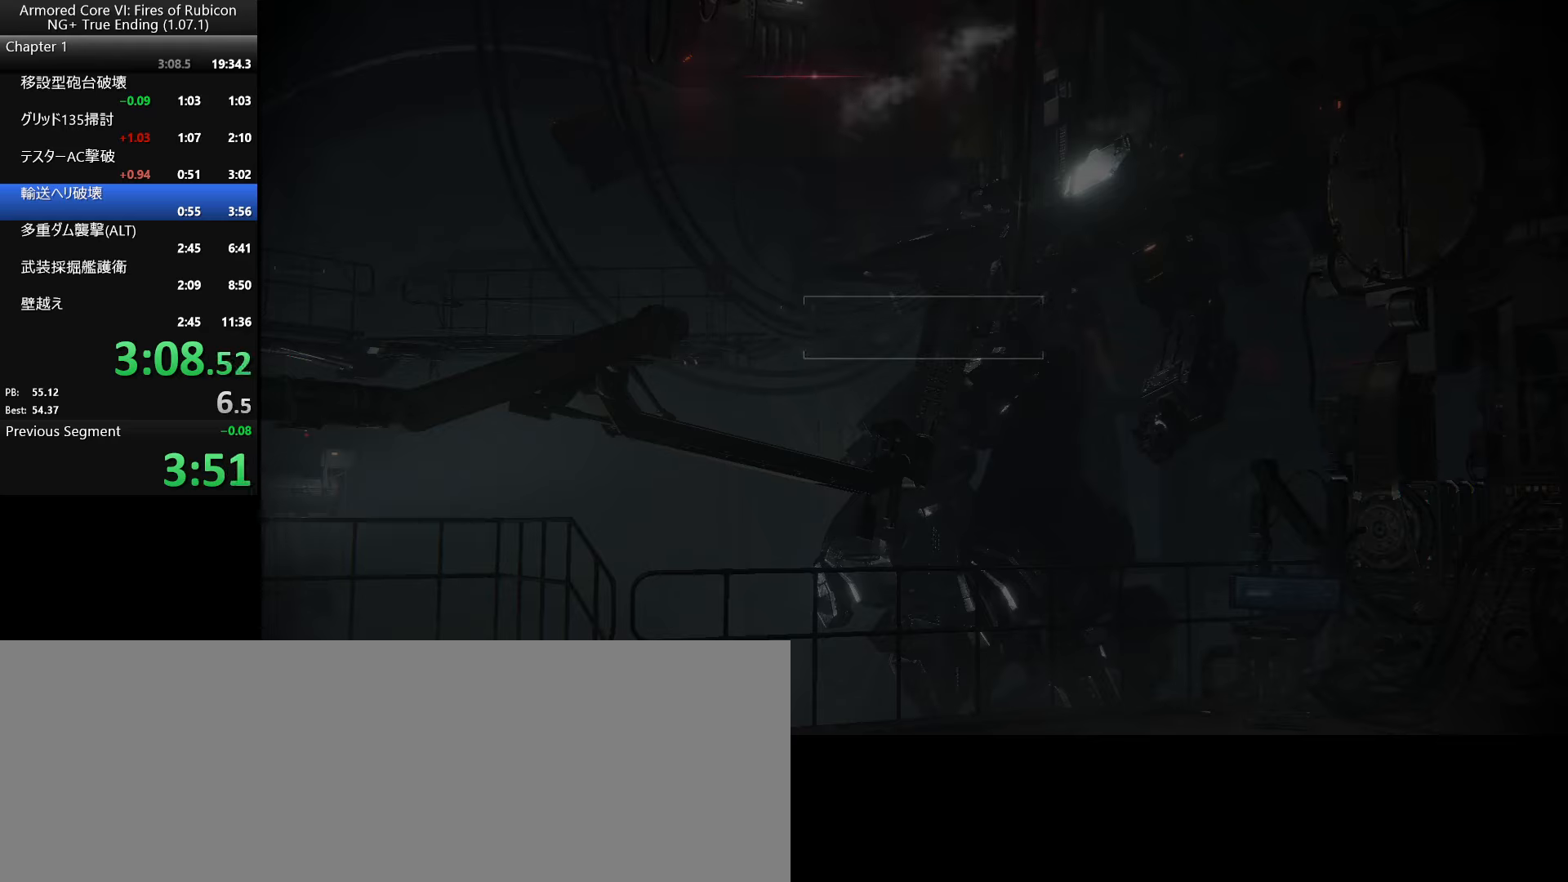
{"keys": [], "mouse": [], "events": []}